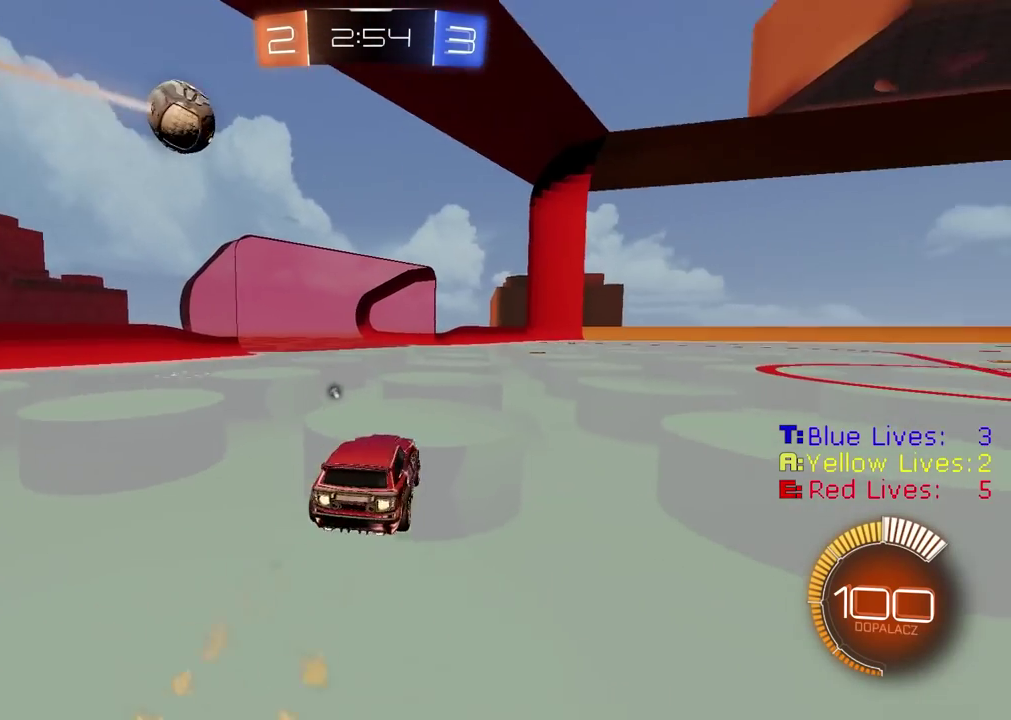
Gameplay with a controller (PlayStation layout); each line is a JSON object with the inputs held at the frame after it. "events" lists button and stick changes between this image and that frame as [ms after this image, input, new state], when the widget could be followed in between.
{"buttons": ["R2"], "left_stick": "right", "right_stick": "center", "events": [[17, "left_stick", "right"], [83, "left_stick", "center"], [233, "CIRCLE", "up"], [483, "left_stick", "right"]]}
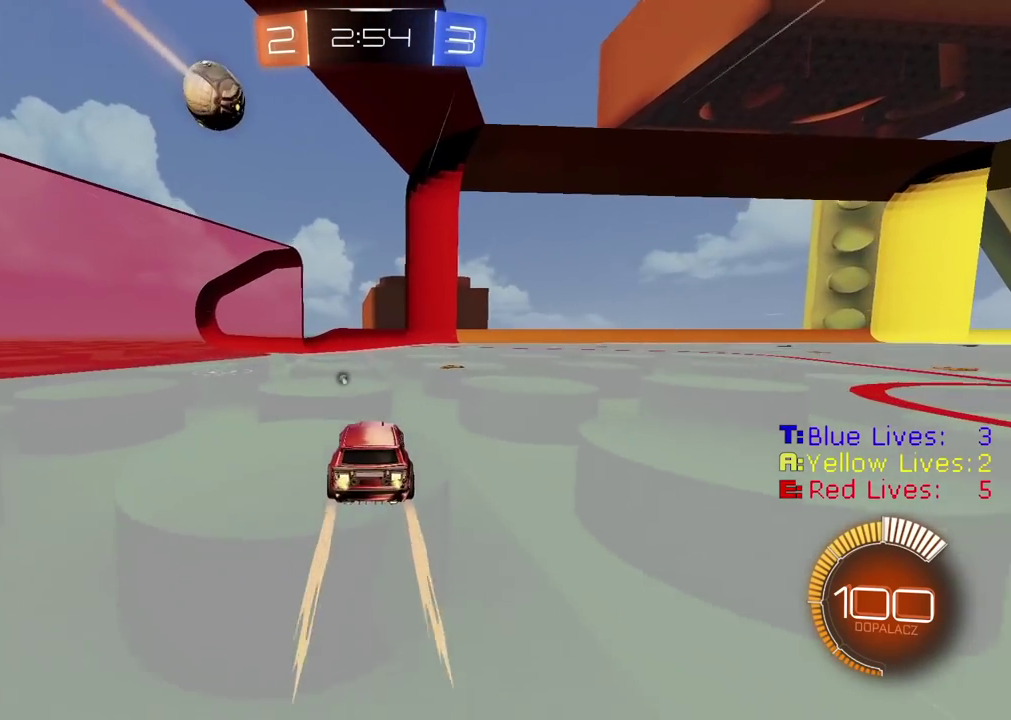
{"buttons": ["R2"], "left_stick": "center", "right_stick": "center", "events": [[150, "left_stick", "center"]]}
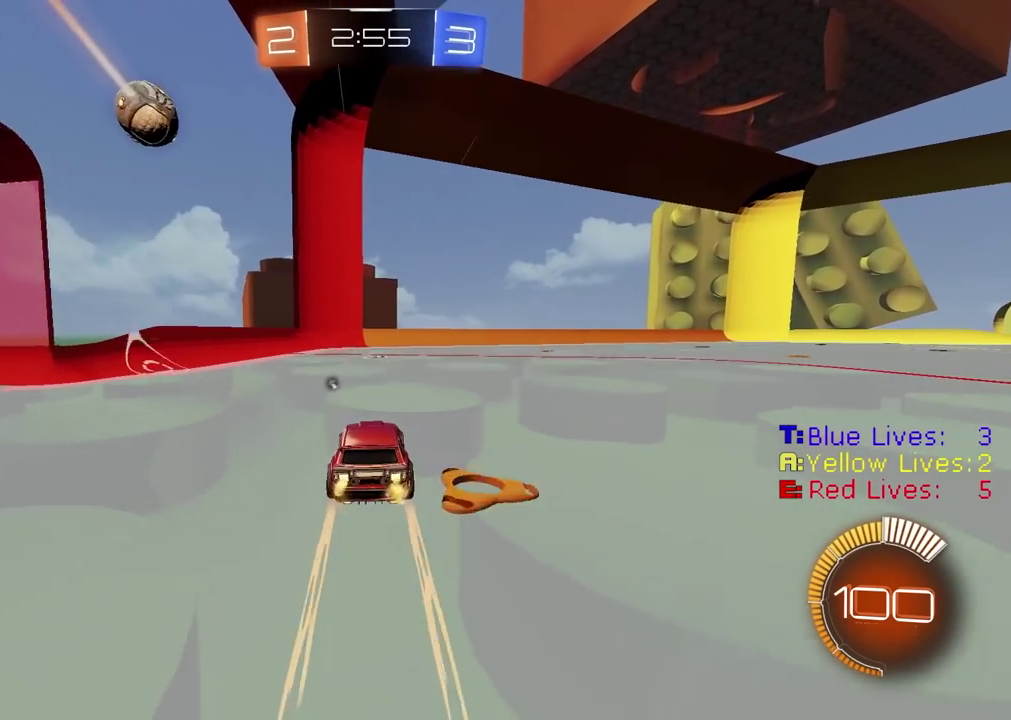
{"buttons": ["R2"], "left_stick": "center", "right_stick": "center", "events": []}
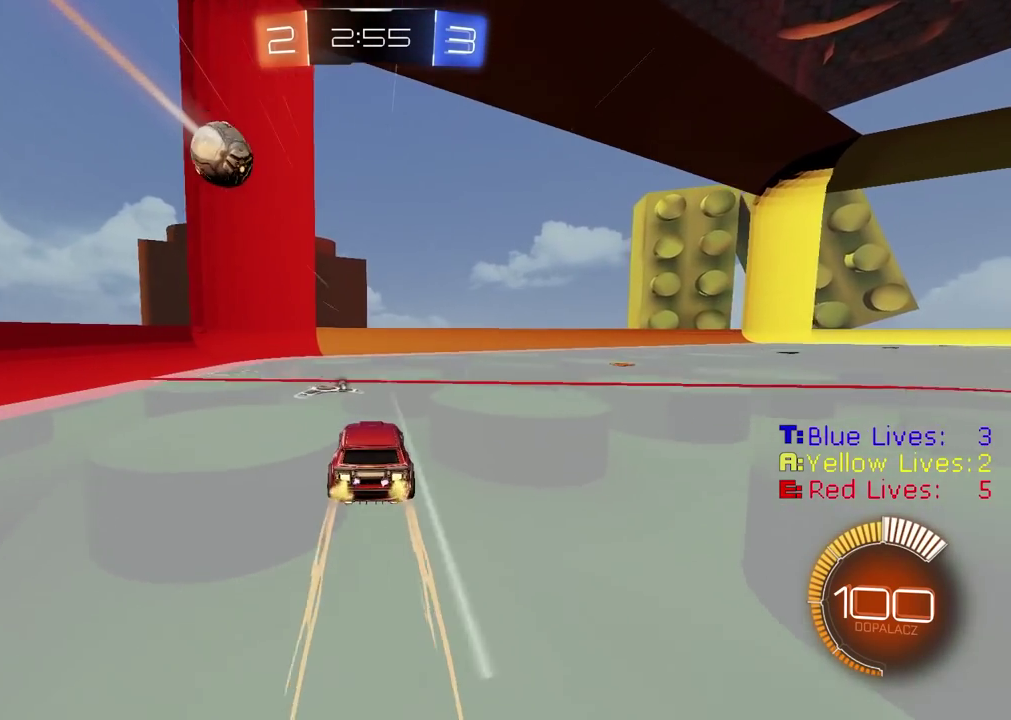
{"buttons": ["L2"], "left_stick": "right", "right_stick": "center", "events": [[233, "left_stick", "right"], [350, "left_stick", "center"], [367, "R2", "up"], [467, "left_stick", "right"], [483, "L2", "down"]]}
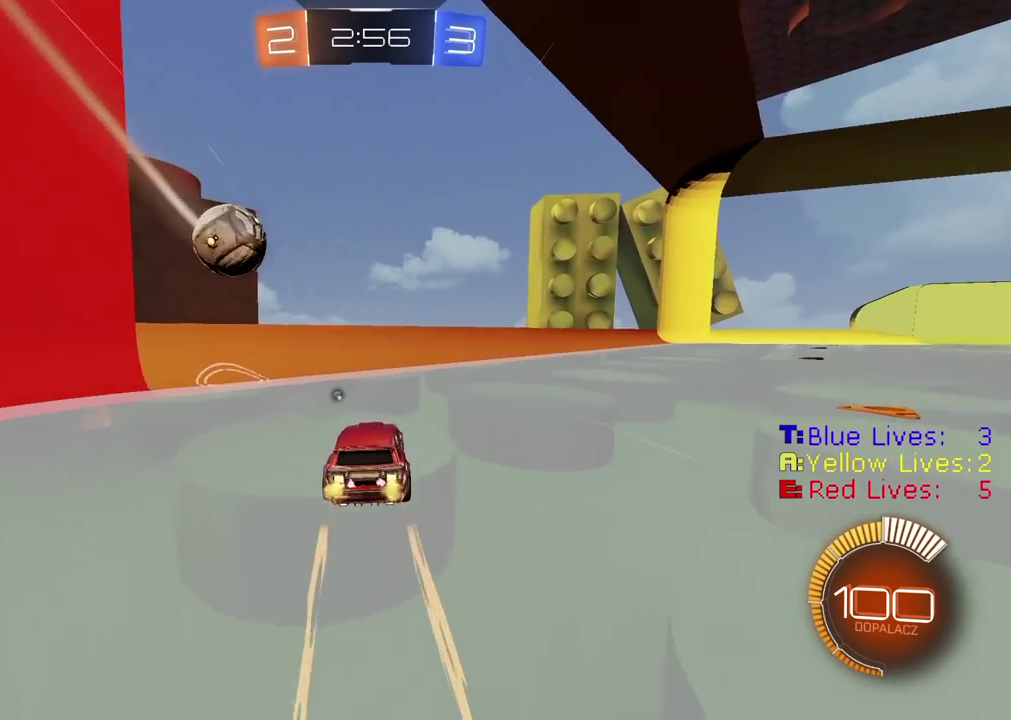
{"buttons": ["CIRCLE", "R2"], "left_stick": "right", "right_stick": "center", "events": [[183, "L2", "up"], [300, "L2", "down"], [400, "L2", "up"], [433, "R2", "down"], [450, "CIRCLE", "down"]]}